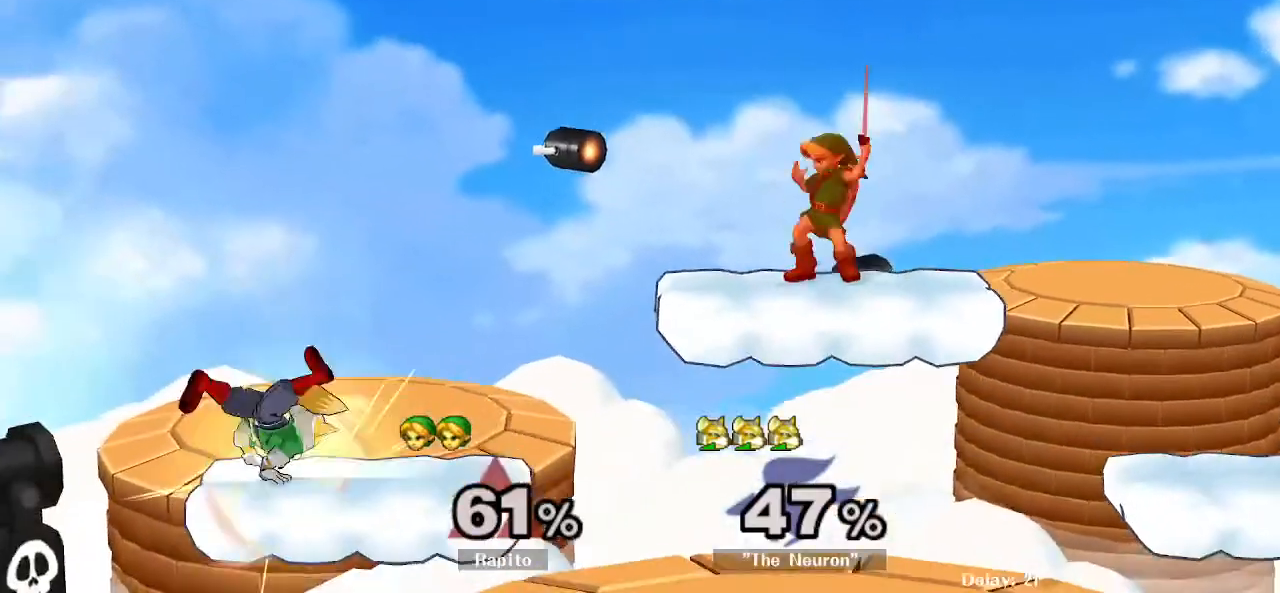
Gameplay with a controller (Nintendo layout); each line is a JSON object with the inputs held at the frame after it. "events" lists button and stick changes between this image and that frame as [ms after this image, input, new state], when the widget could be followed in between. Not read: DPAD_LEFT DPAD_RIGHT DPAD_UP L3 R3 Z.
{"buttons": [], "left_stick": "left", "right_stick": "center", "events": [[333, "left_stick", "down"], [467, "left_stick", "left"]]}
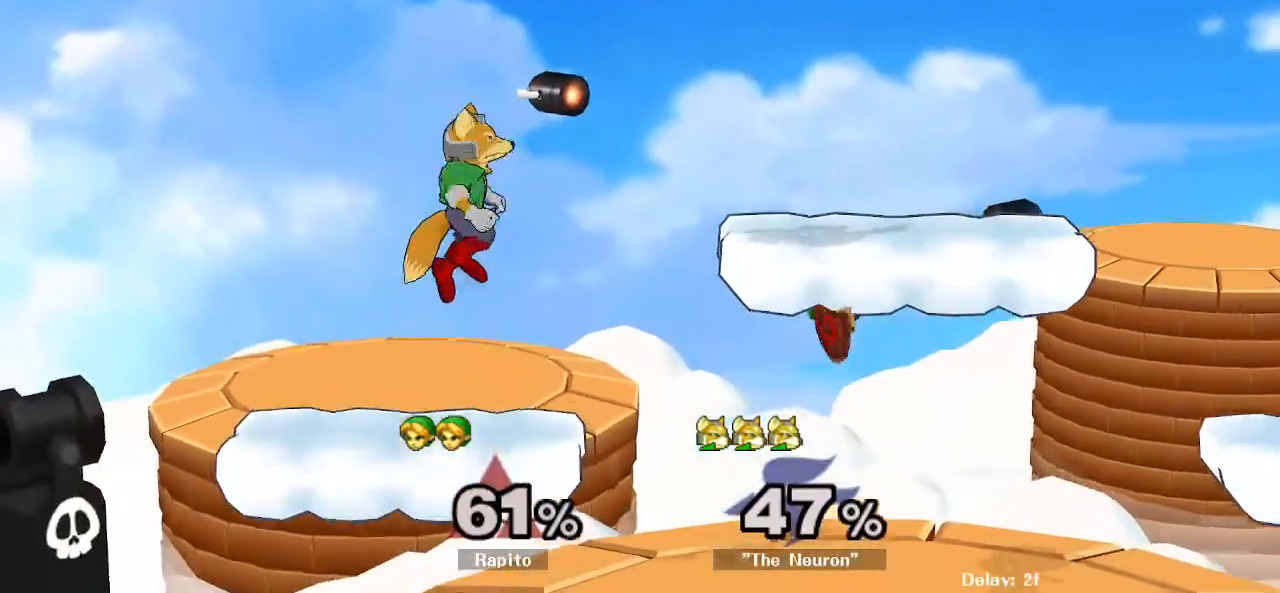
{"buttons": [], "left_stick": "center", "right_stick": "center", "events": [[50, "right_stick", "up"], [133, "right_stick", "center"], [317, "L1", "down"], [317, "left_stick", "down-left"], [417, "L1", "up"], [433, "left_stick", "center"]]}
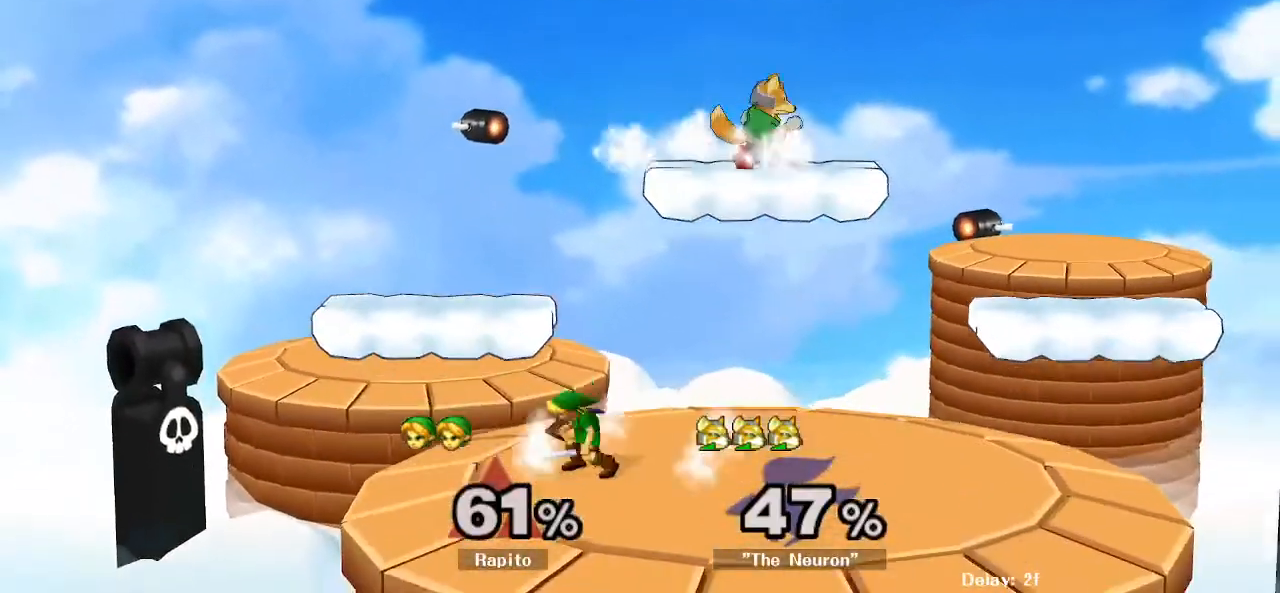
{"buttons": [], "left_stick": "right", "right_stick": "center", "events": [[133, "left_stick", "right"], [167, "Y", "down"], [217, "Y", "up"], [300, "right_stick", "up"], [400, "right_stick", "center"]]}
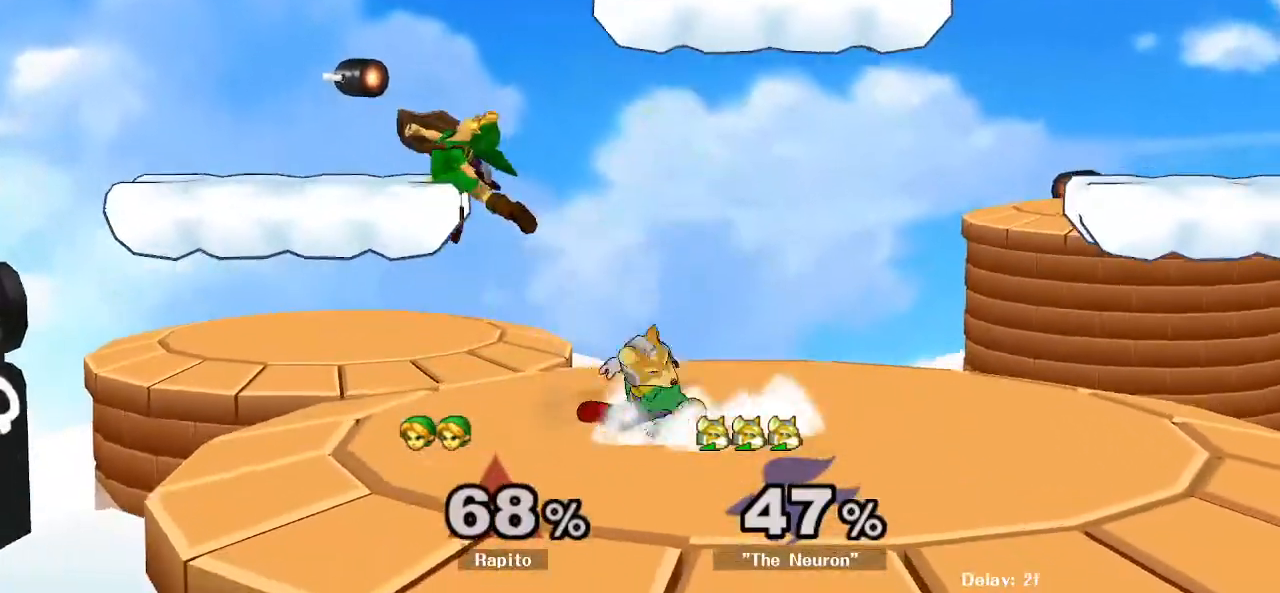
{"buttons": ["L1"], "left_stick": "center", "right_stick": "center", "events": [[183, "left_stick", "center"], [367, "L1", "down"]]}
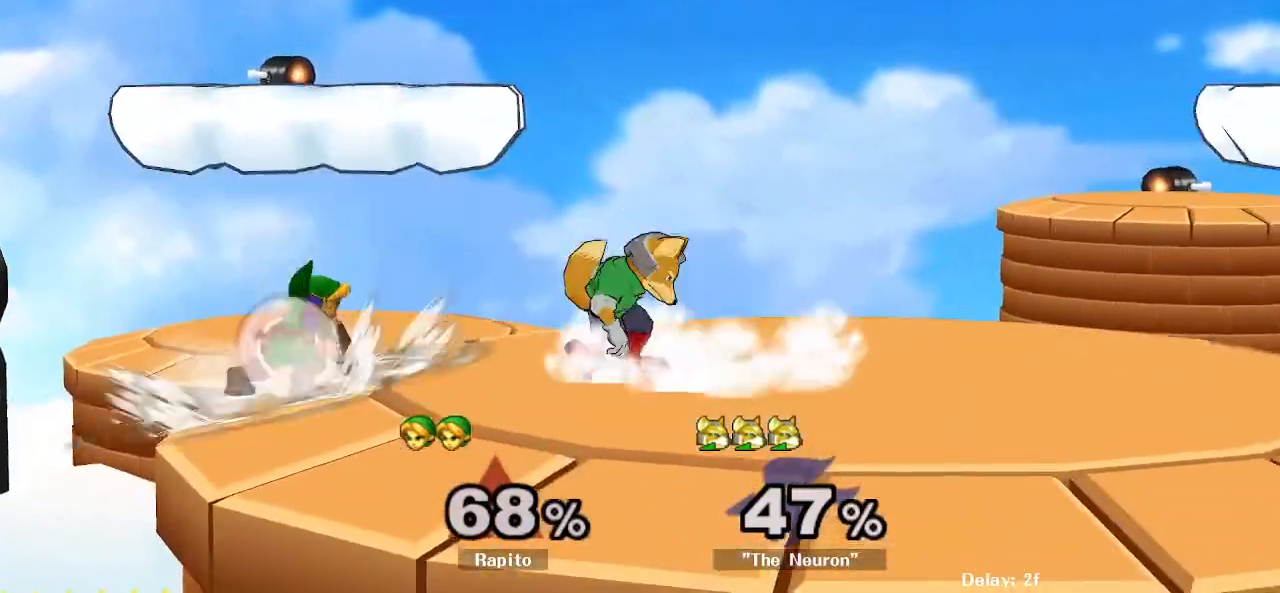
{"buttons": ["L1"], "left_stick": "center", "right_stick": "center", "events": []}
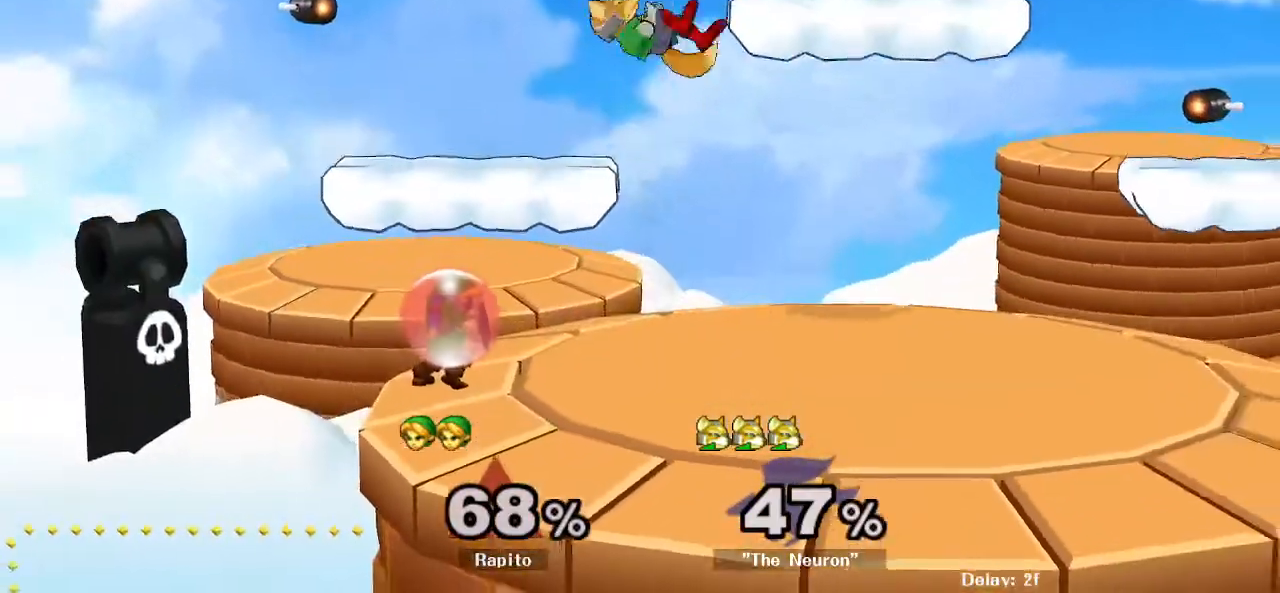
{"buttons": [], "left_stick": "down-right", "right_stick": "center"}
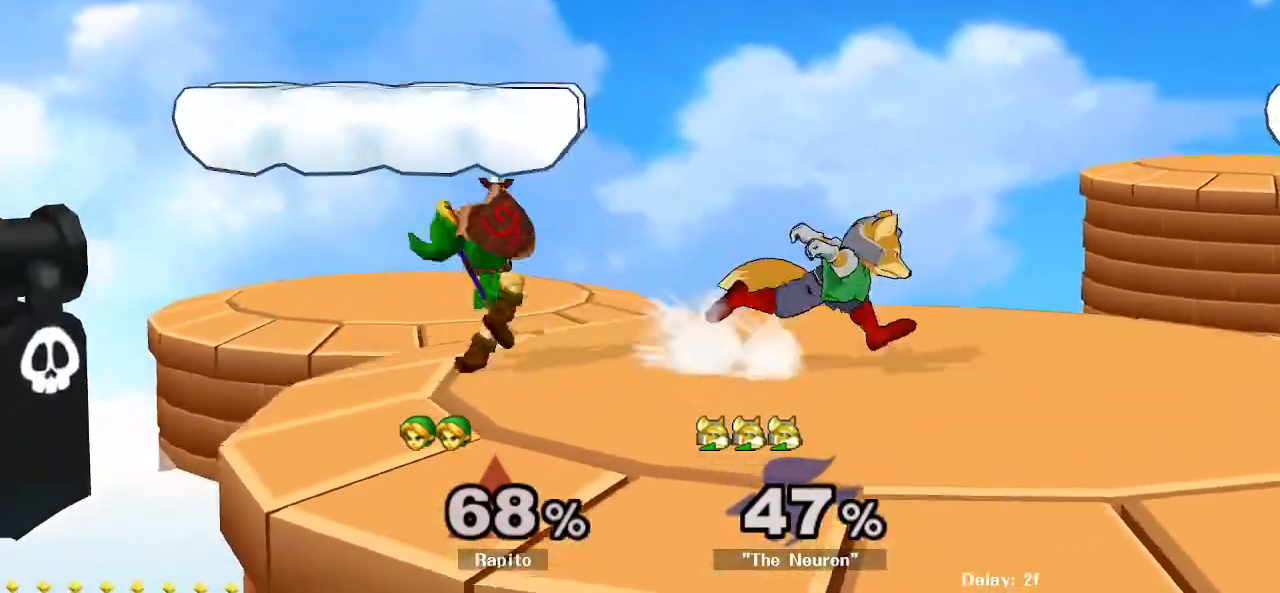
{"buttons": ["L1"], "left_stick": "center", "right_stick": "center", "events": [[33, "left_stick", "down"], [50, "L1", "down"], [133, "left_stick", "down-right"], [233, "left_stick", "center"]]}
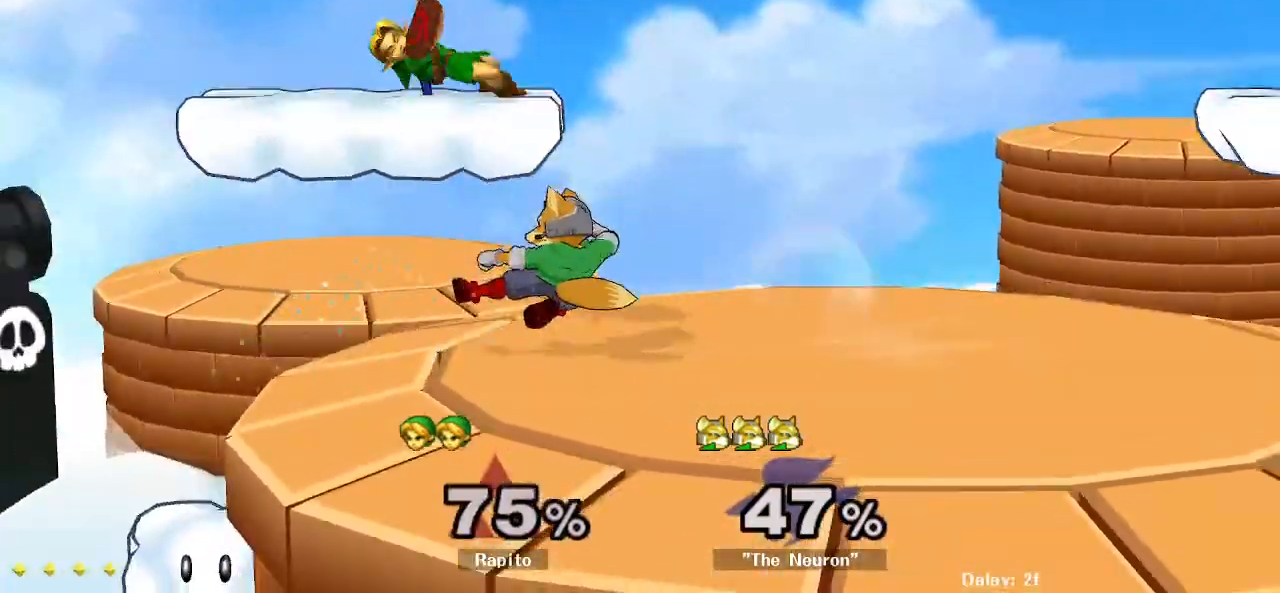
{"buttons": [], "left_stick": "up-right", "right_stick": "center", "events": [[183, "L1", "up"], [300, "L1", "down"], [317, "left_stick", "up-right"], [417, "L1", "up"]]}
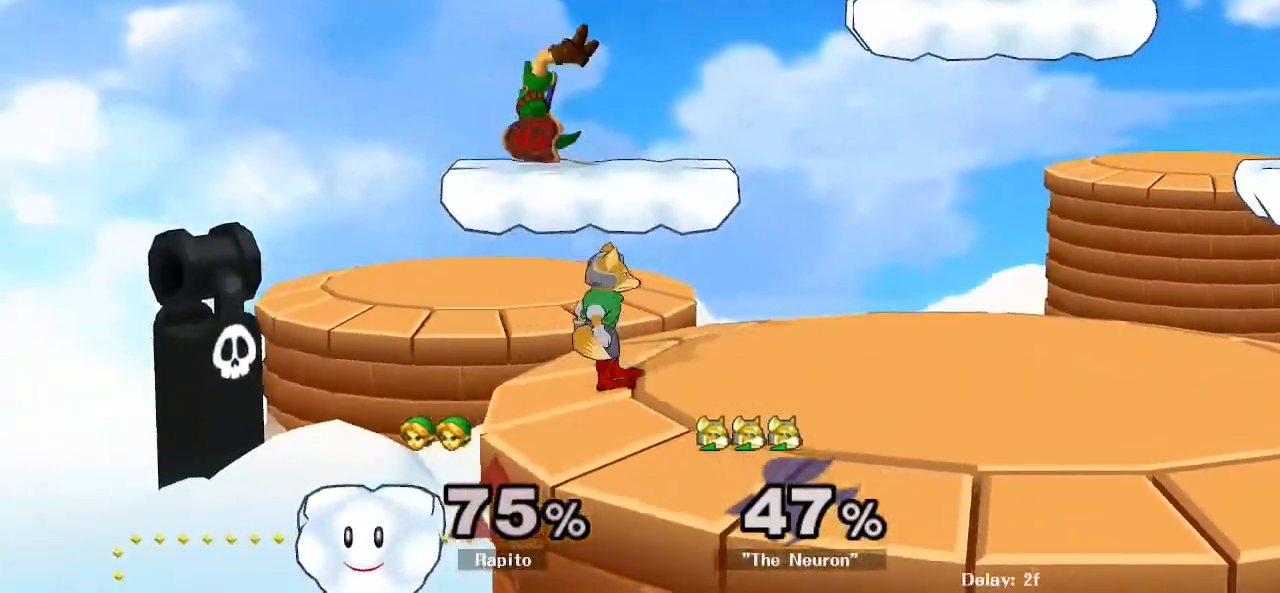
{"buttons": [], "left_stick": "center", "right_stick": "center", "events": [[117, "left_stick", "center"], [217, "L1", "down"], [250, "left_stick", "down"], [383, "L1", "up"], [433, "left_stick", "center"]]}